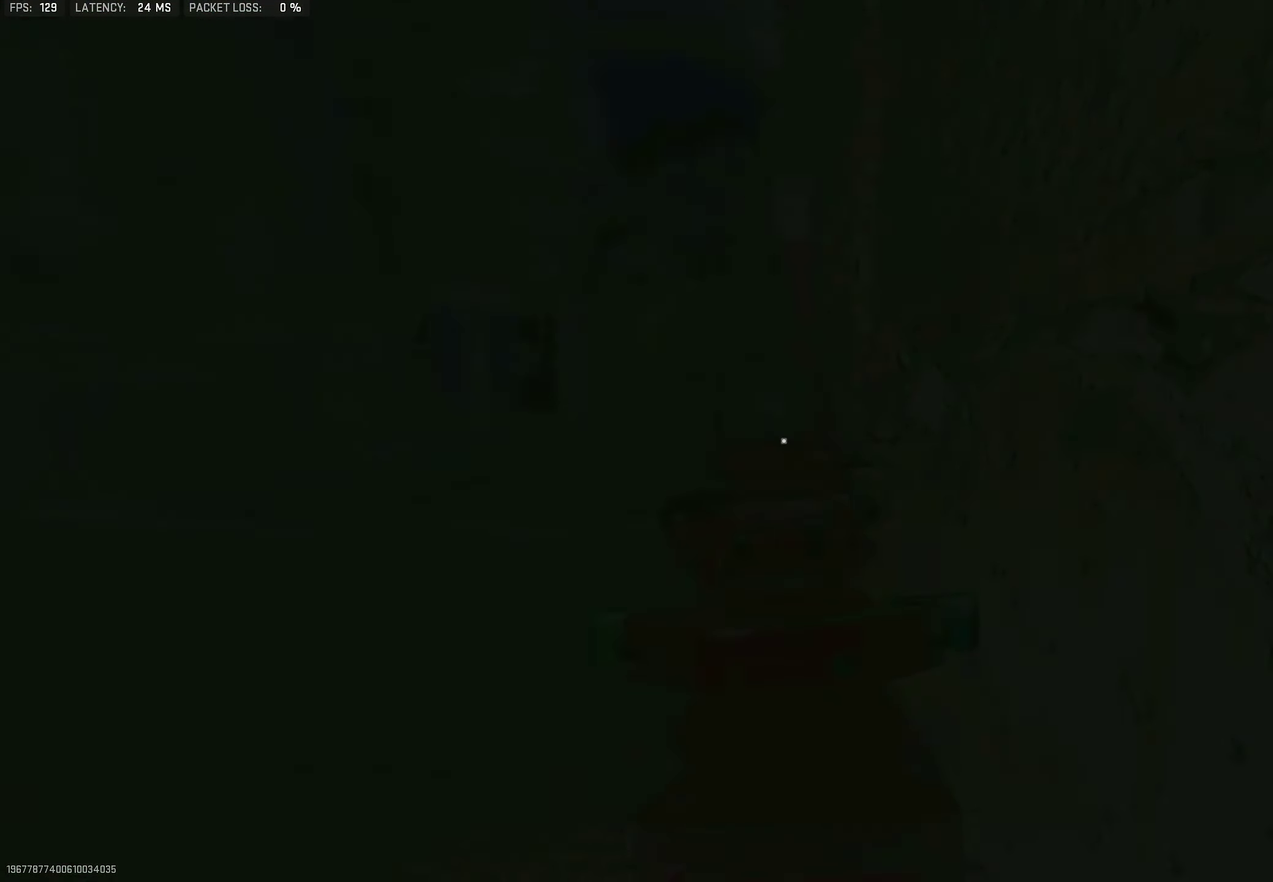
Gameplay with a controller (PlayStation layout); each line is a JSON object with the inputs held at the frame after it (dt_ms = milliseconds from this image to that frame). "button_events" lists button changes between this image and that frame as [ms after this image, input, new state], when the widget could be followed in between (sticks are given only as held states).
{"dt_ms": 500, "buttons": ["R3"], "left_stick": "down-right", "right_stick": "center"}
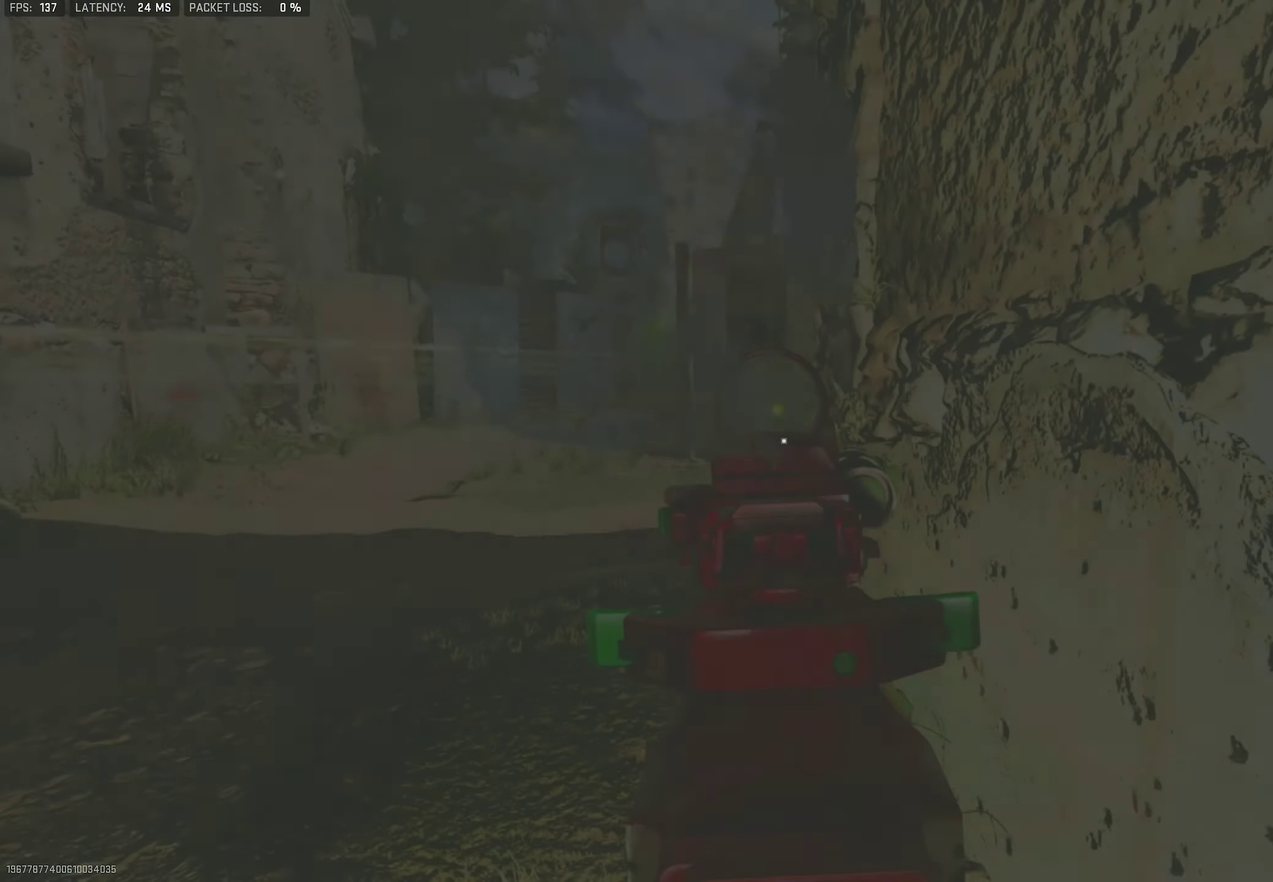
{"dt_ms": 600, "buttons": ["L1", "R1"], "left_stick": "center", "right_stick": "center"}
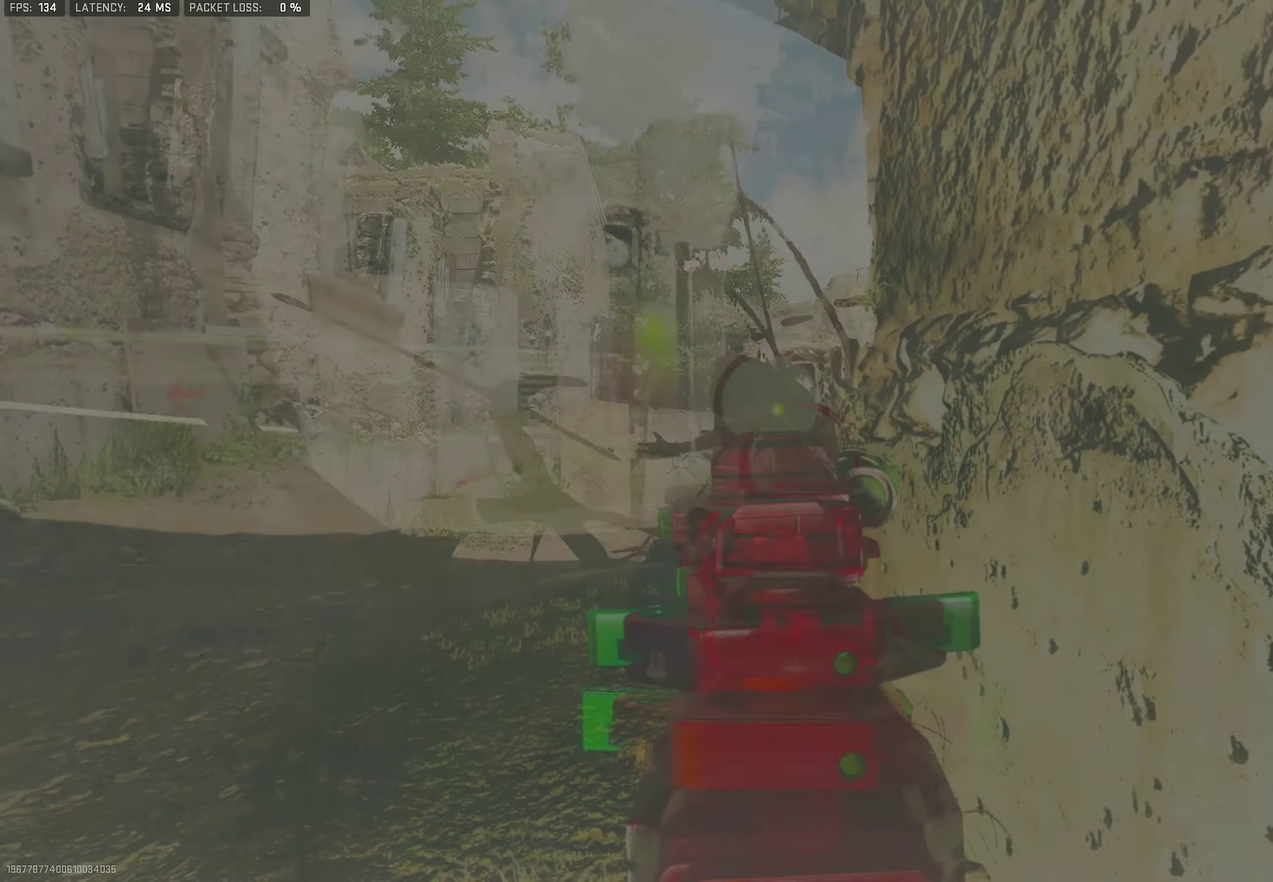
{"dt_ms": 400, "buttons": ["L1", "R1"], "left_stick": "center", "right_stick": "up", "button_events": []}
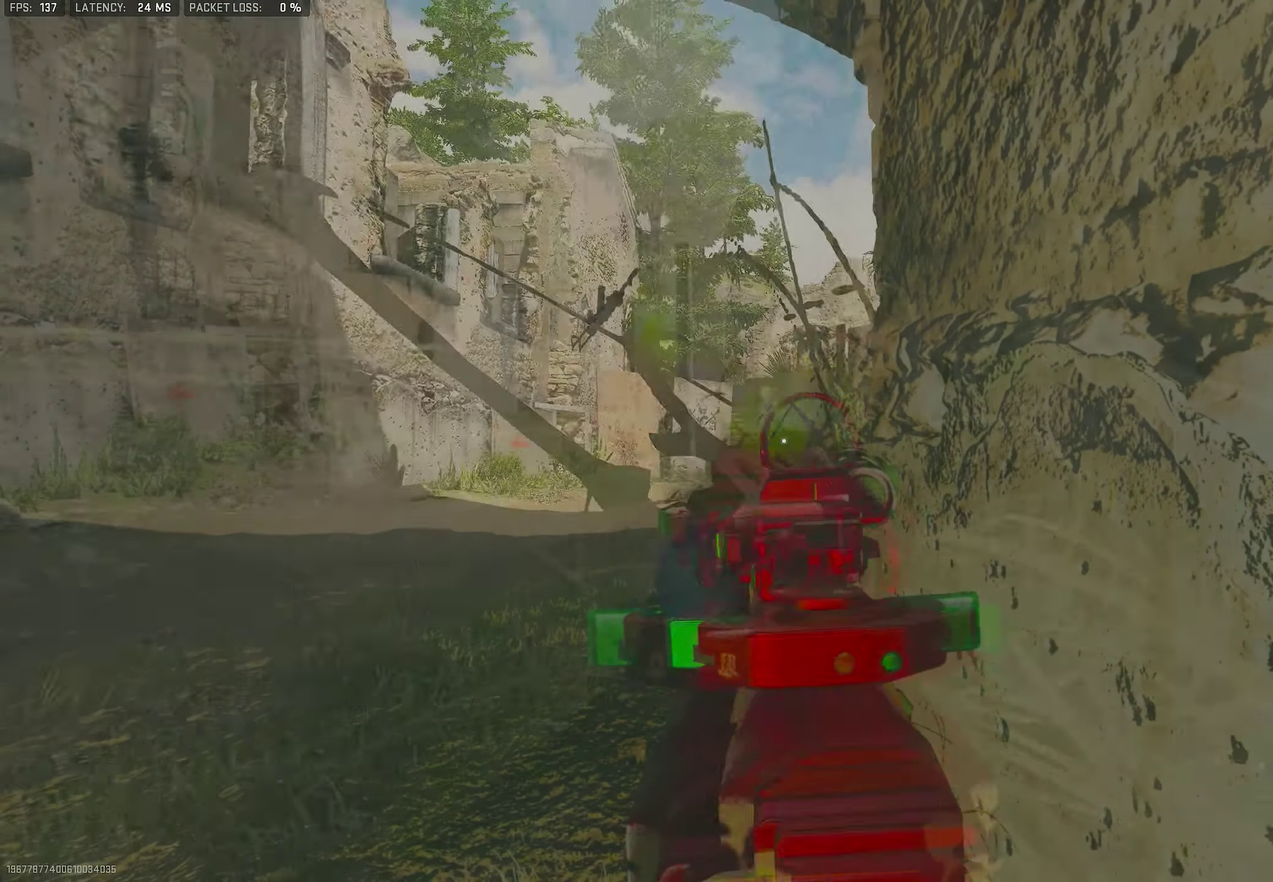
{"dt_ms": 500, "buttons": ["L1"], "left_stick": "center", "right_stick": "center", "button_events": [[316, "L1", "up"], [316, "R1", "up"], [416, "L1", "down"]]}
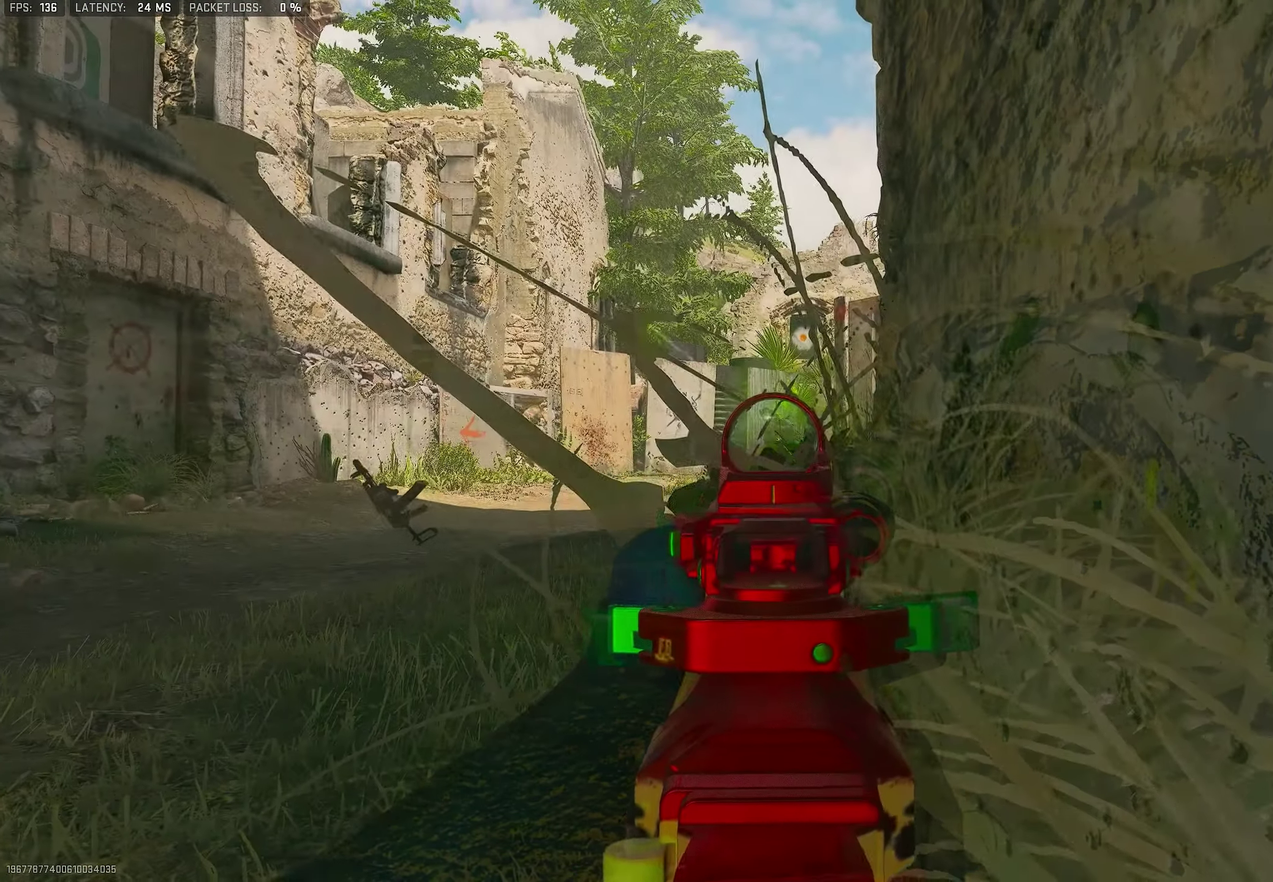
{"dt_ms": 600, "buttons": ["L1", "R1"], "left_stick": "down-left", "right_stick": "down", "button_events": [[417, "CROSS", "down"], [417, "R1", "down"], [517, "CROSS", "up"]]}
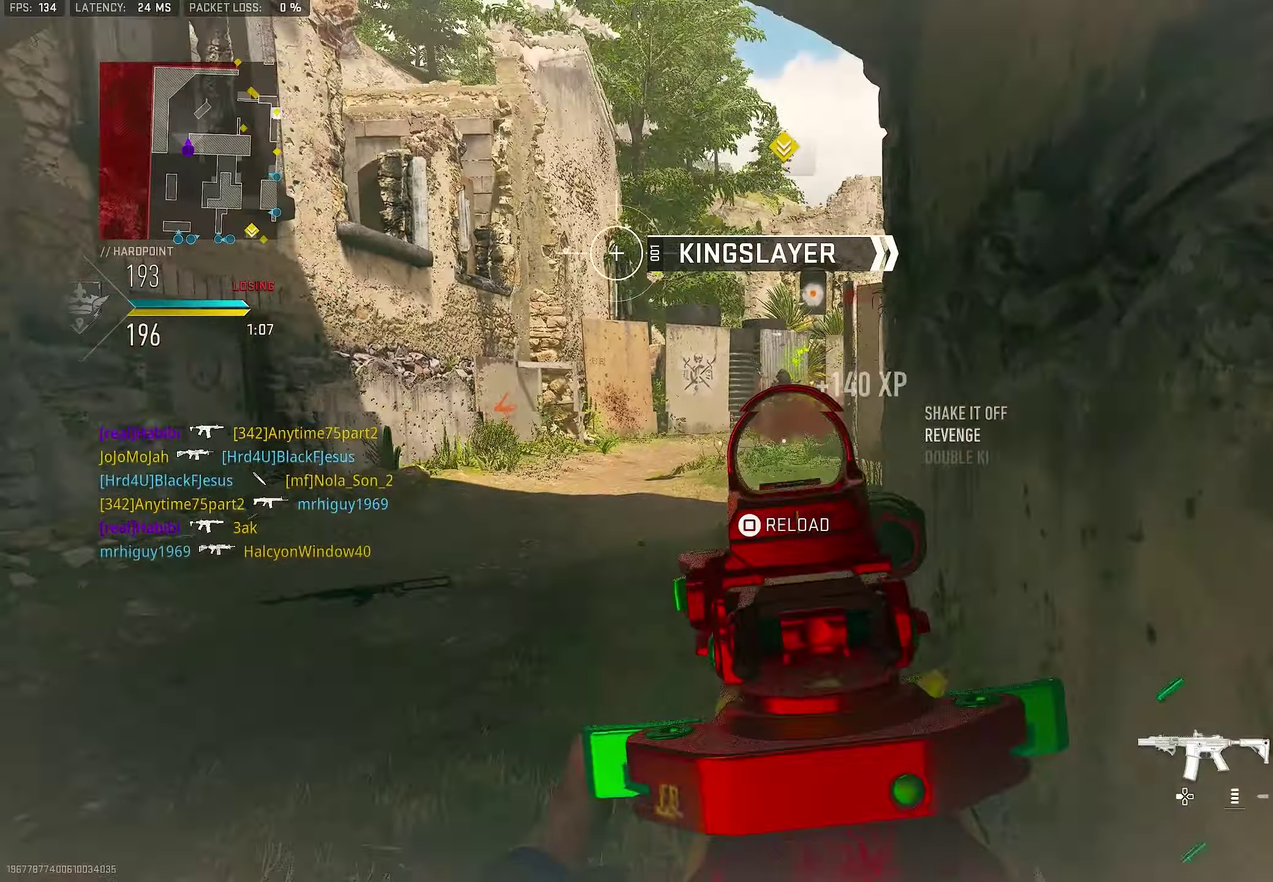
{"dt_ms": 400, "buttons": [], "left_stick": "down", "right_stick": "center", "button_events": [[317, "L1", "up"], [383, "R1", "up"]]}
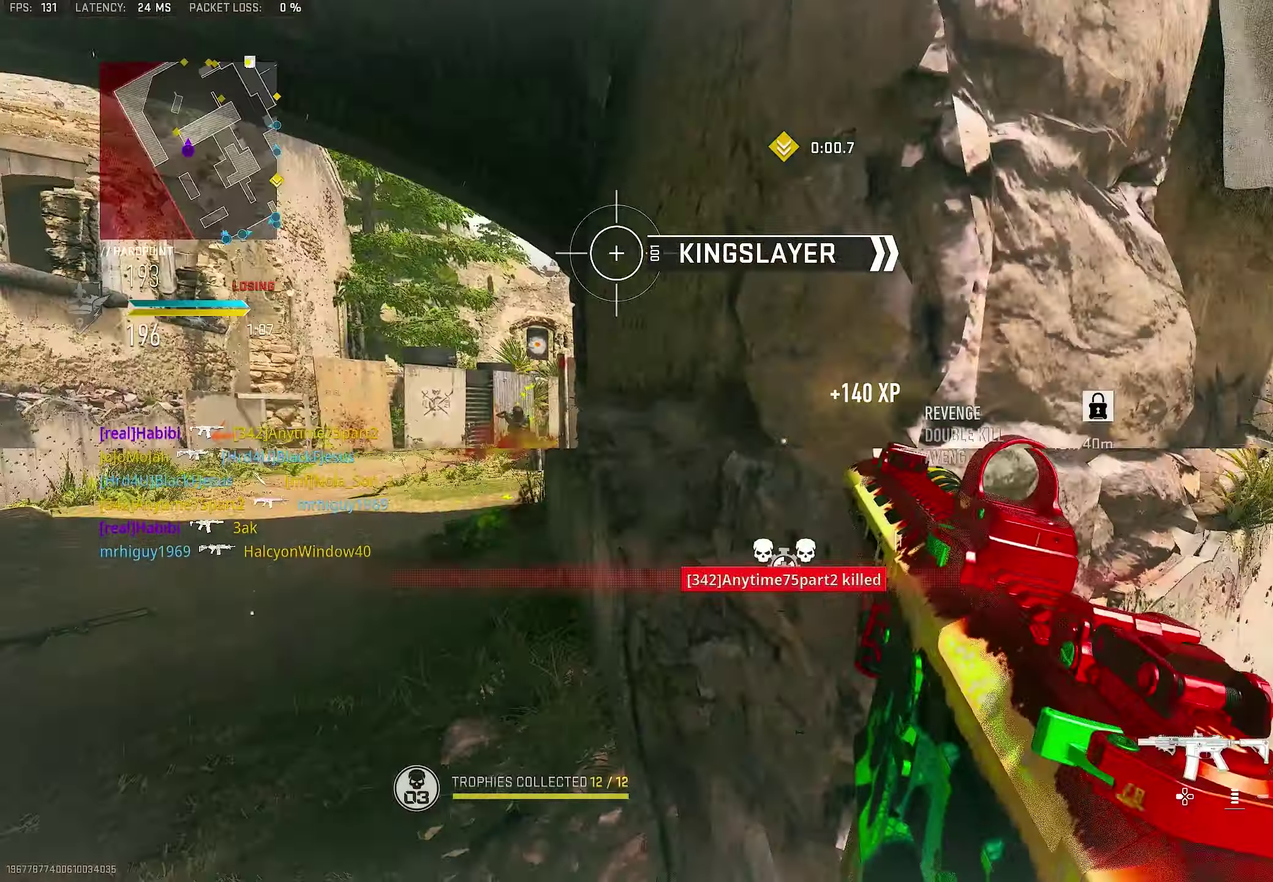
{"dt_ms": 500, "buttons": [], "left_stick": "right", "right_stick": "center", "button_events": []}
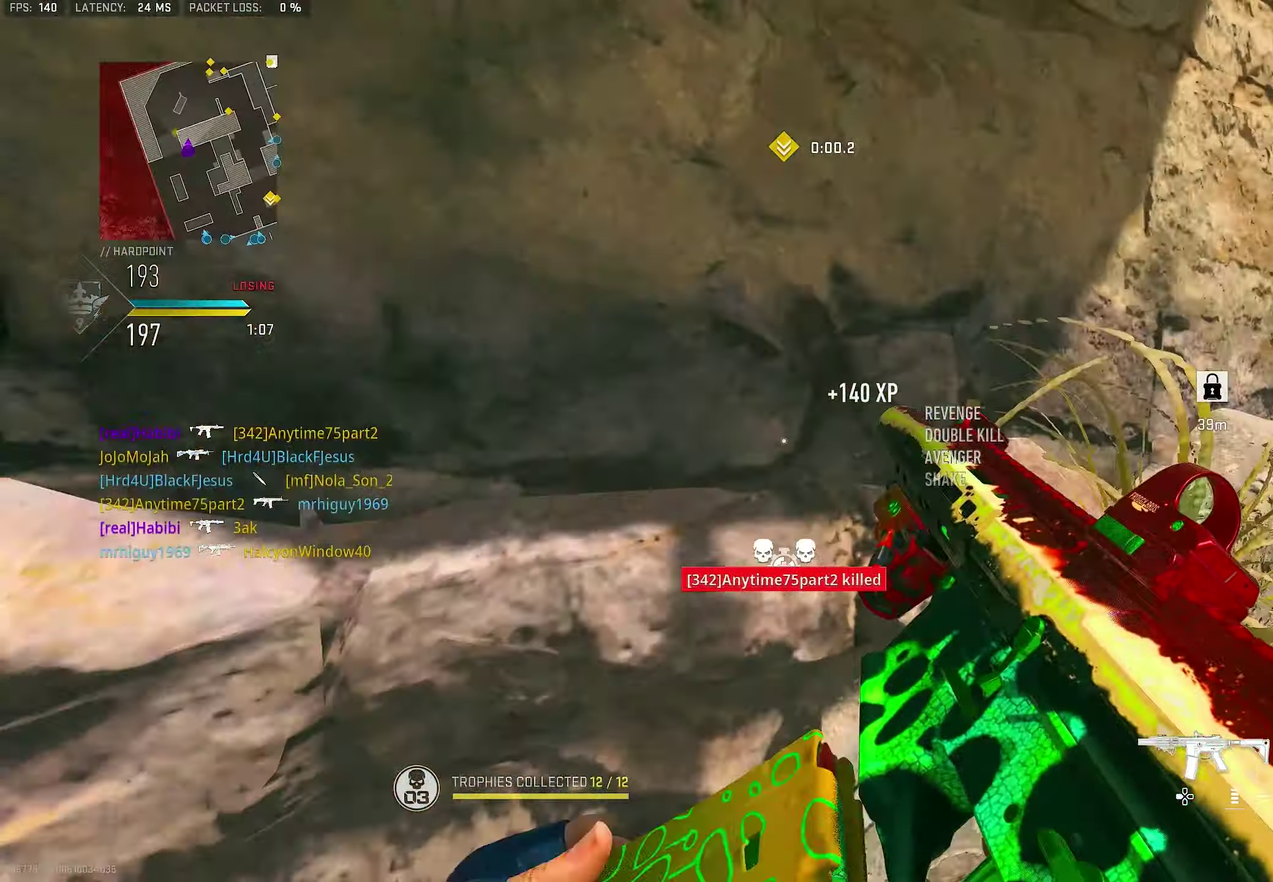
{"dt_ms": 500, "buttons": [], "left_stick": "down-left", "right_stick": "center", "button_events": []}
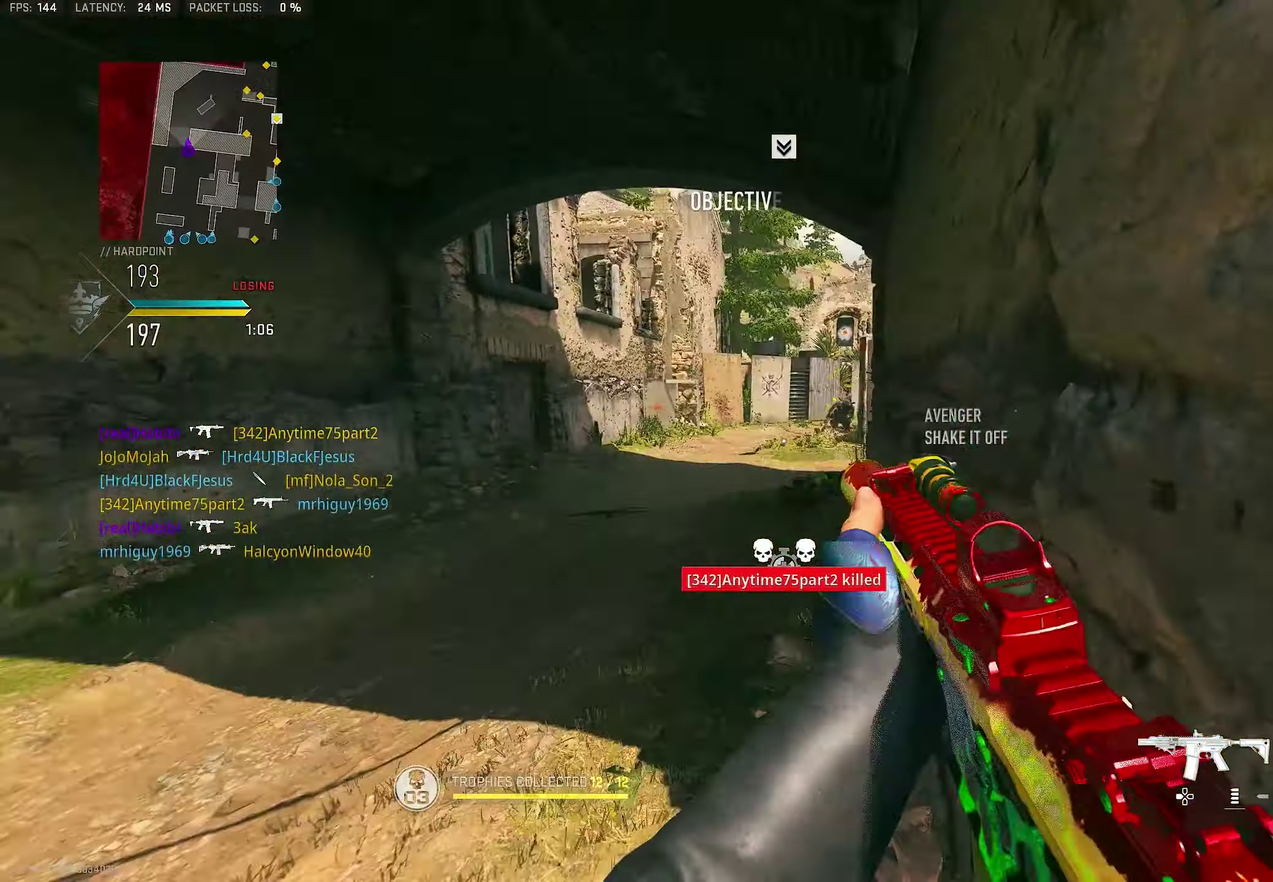
{"dt_ms": 500, "buttons": [], "left_stick": "center", "right_stick": "center", "button_events": []}
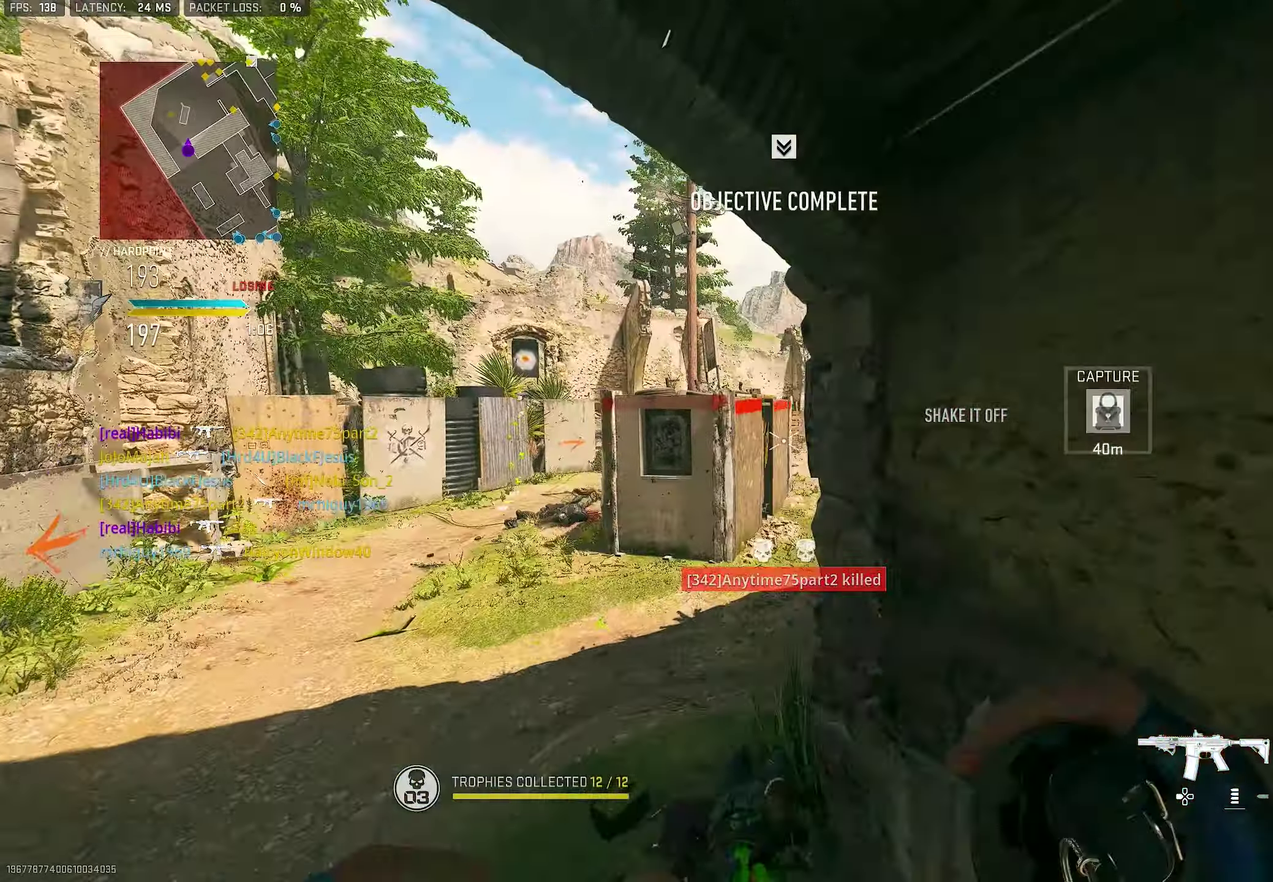
{"dt_ms": 500, "buttons": [], "left_stick": "center", "right_stick": "up-right", "button_events": [[117, "CROSS", "down"], [250, "CROSS", "up"], [250, "R2", "down"], [383, "R2", "up"]]}
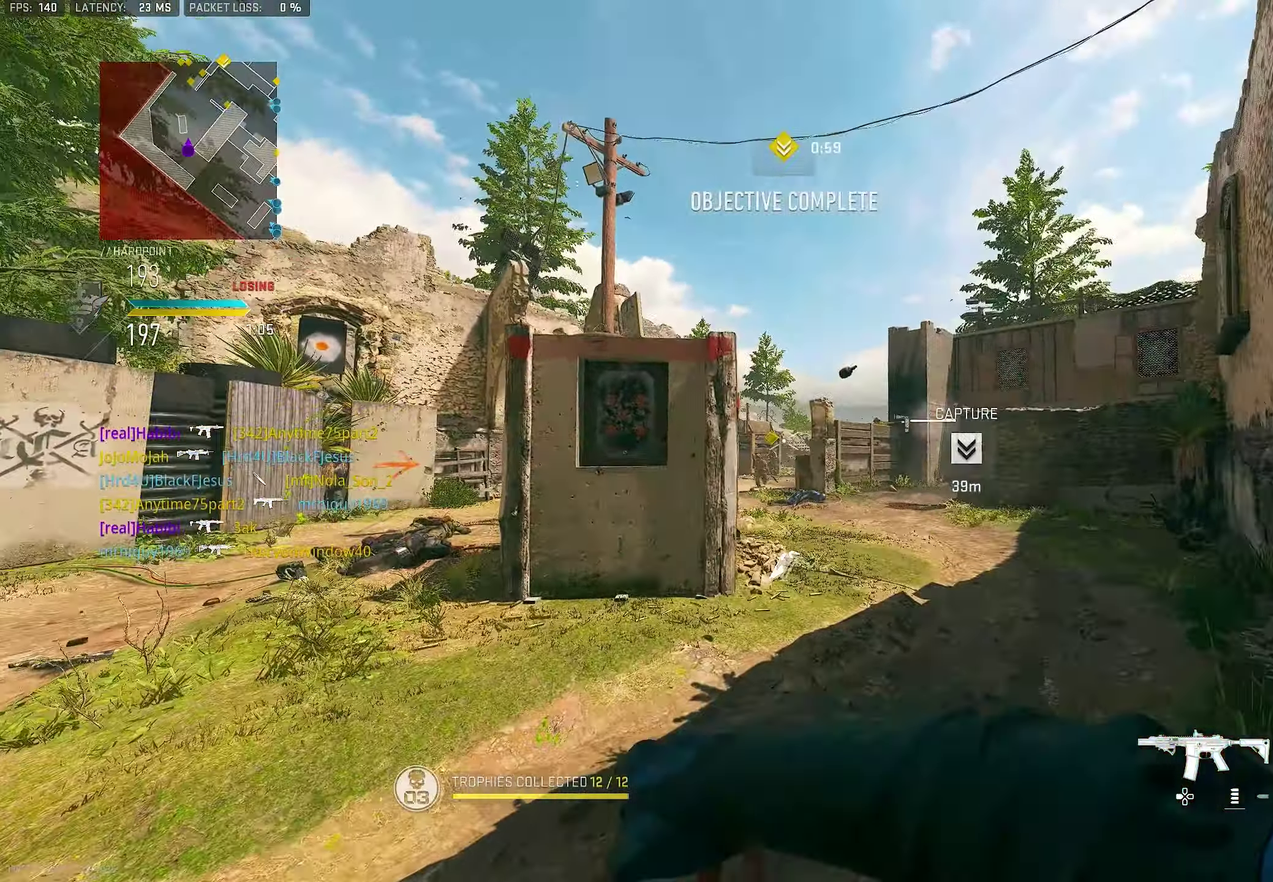
{"dt_ms": 400, "buttons": [], "left_stick": "down-left", "right_stick": "center", "button_events": []}
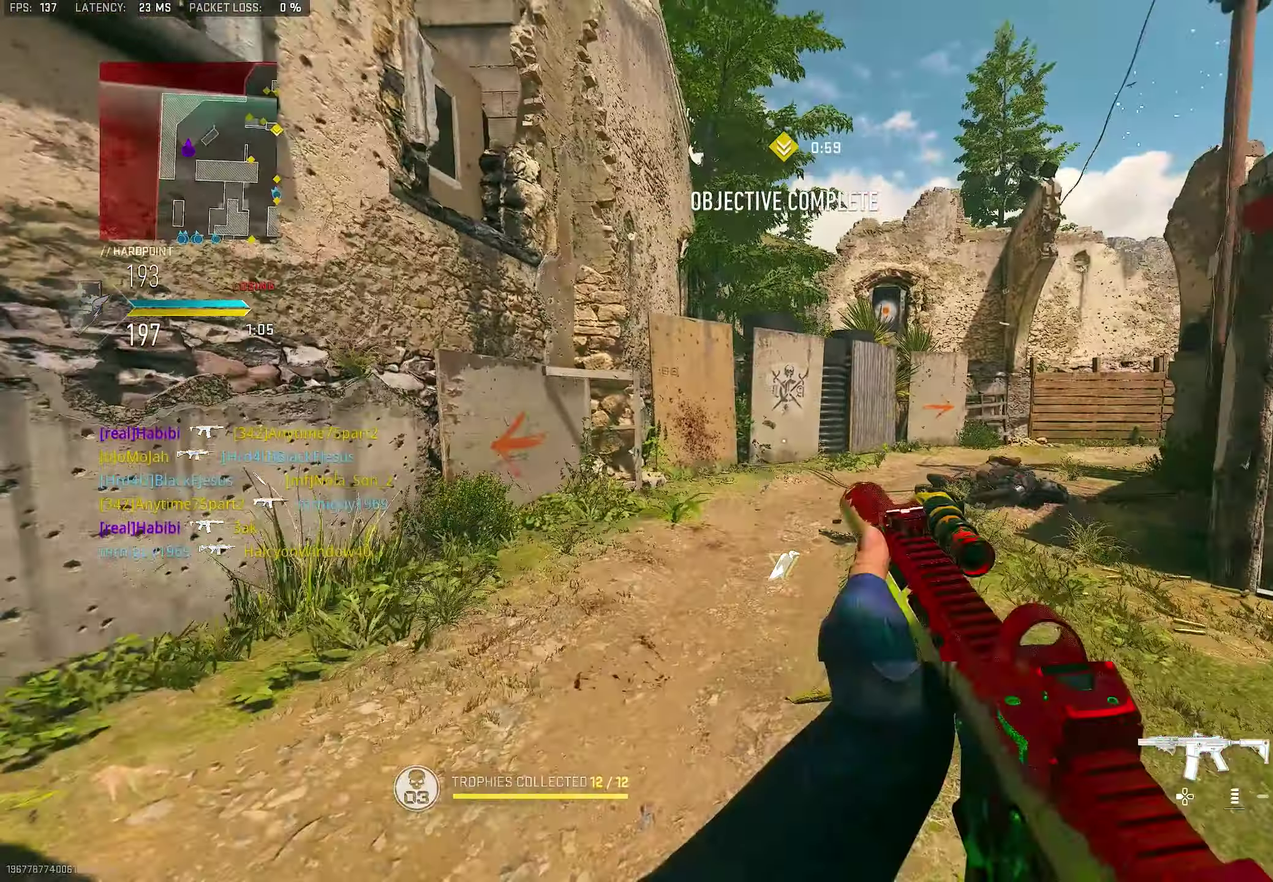
{"dt_ms": 600, "buttons": ["L1"], "left_stick": "left", "right_stick": "center", "button_events": [[450, "CROSS", "down"], [483, "L1", "down"], [550, "CROSS", "up"]]}
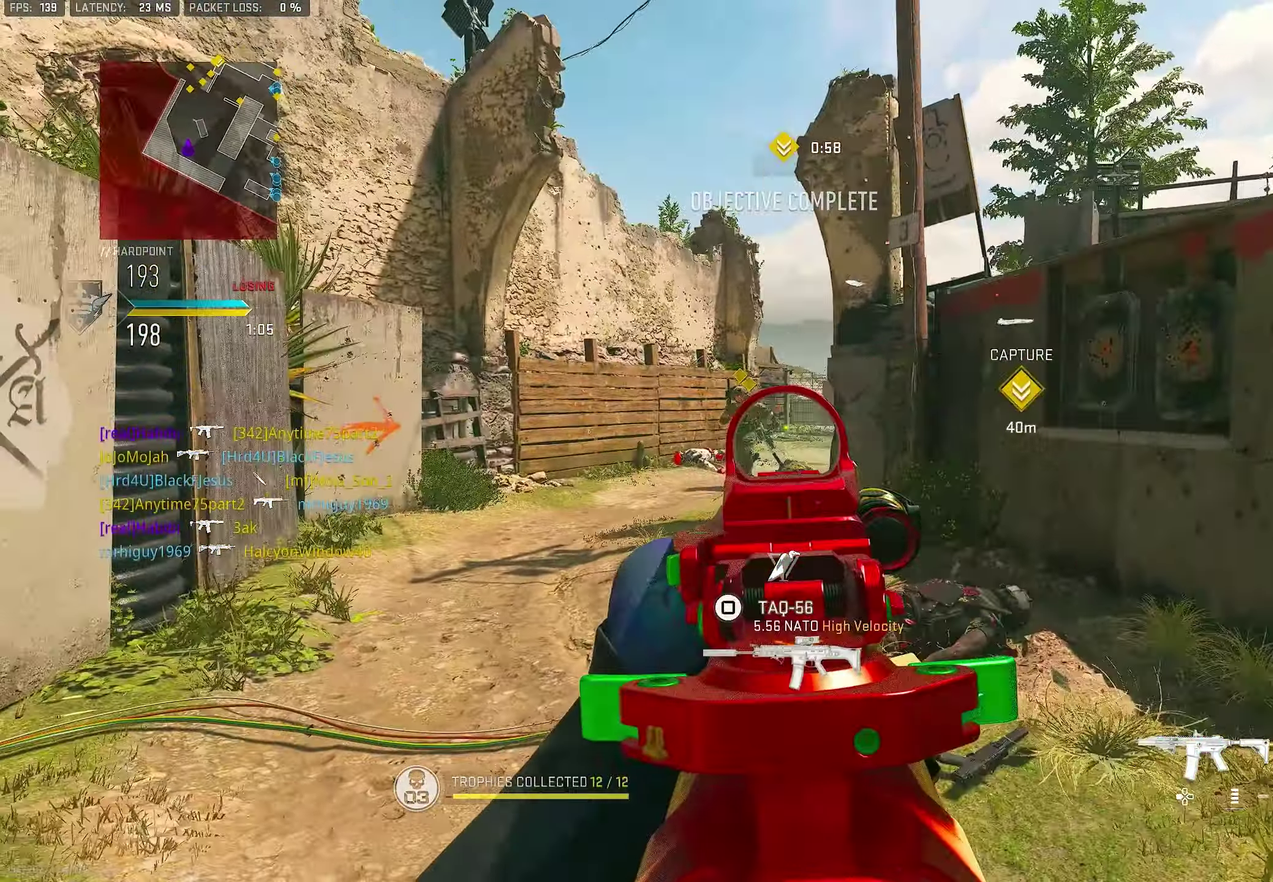
{"dt_ms": 400, "buttons": ["L1"], "left_stick": "right", "right_stick": "center", "button_events": []}
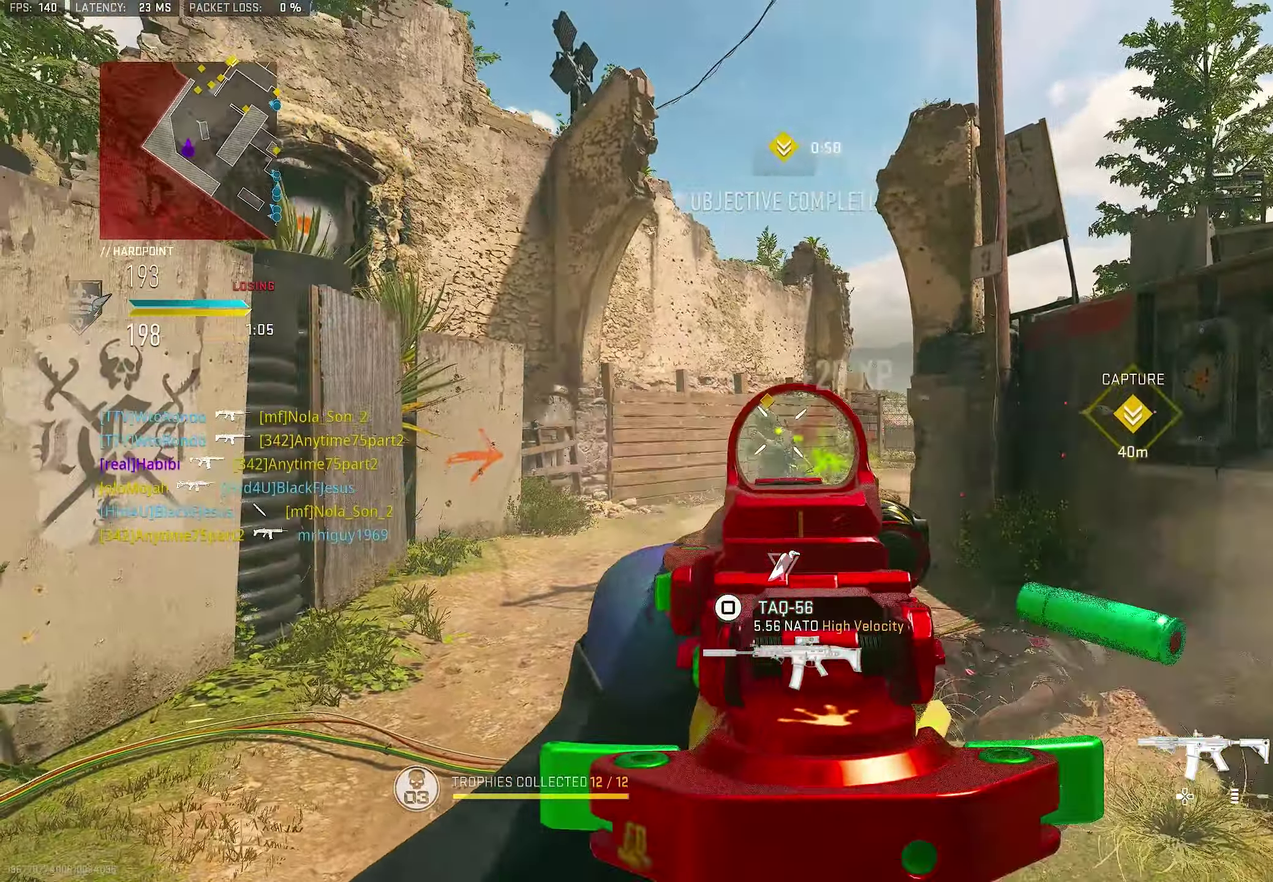
{"dt_ms": 600, "buttons": ["L1", "R1"], "left_stick": "down-right", "right_stick": "center", "button_events": [[50, "R1", "down"]]}
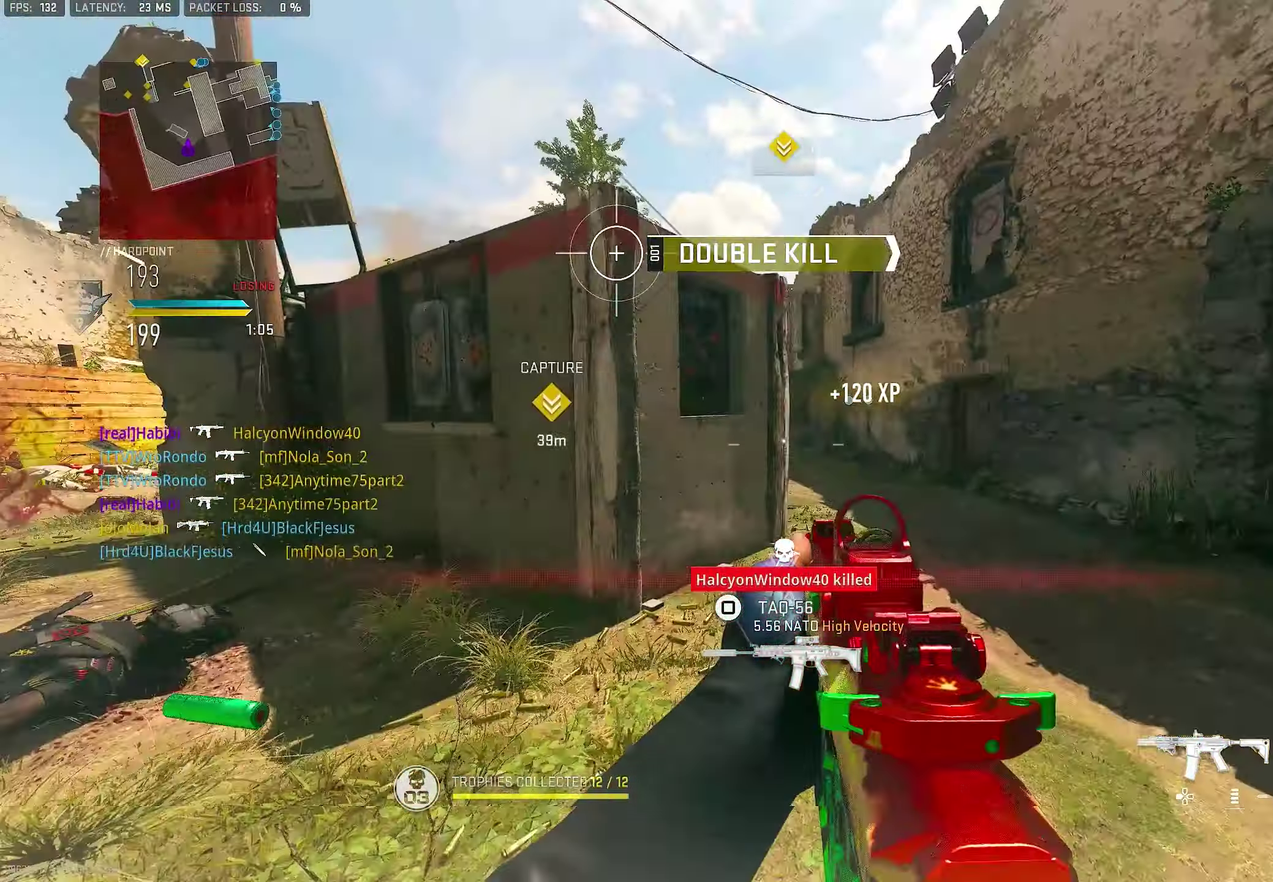
{"dt_ms": 300, "buttons": [], "left_stick": "right", "right_stick": "right", "button_events": [[83, "L1", "up"], [117, "R1", "up"]]}
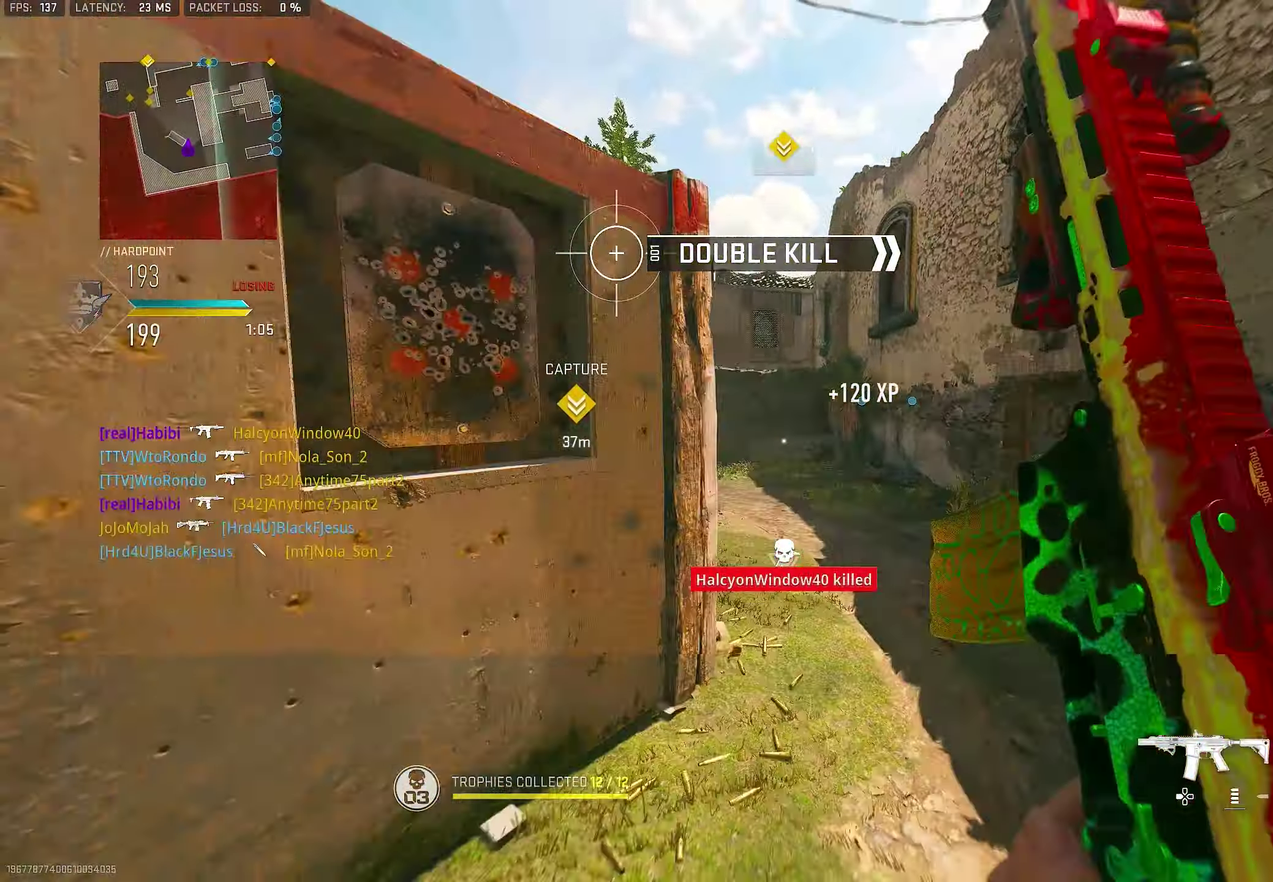
{"dt_ms": 700, "buttons": ["L1"], "left_stick": "down-right", "right_stick": "left", "button_events": [[550, "L1", "down"]]}
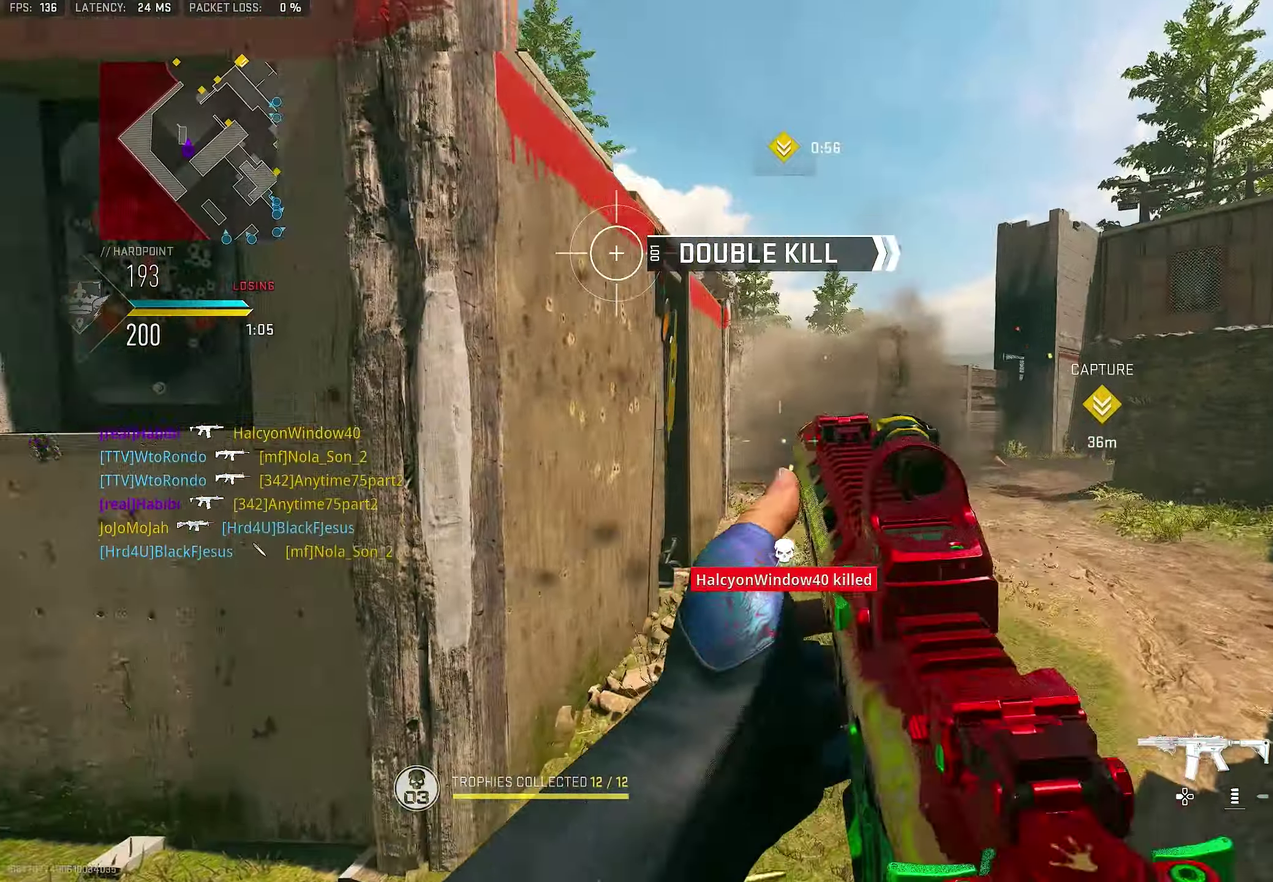
{"dt_ms": 300, "buttons": ["L1"], "left_stick": "right", "right_stick": "left", "button_events": [[184, "L1", "up"], [284, "L1", "down"]]}
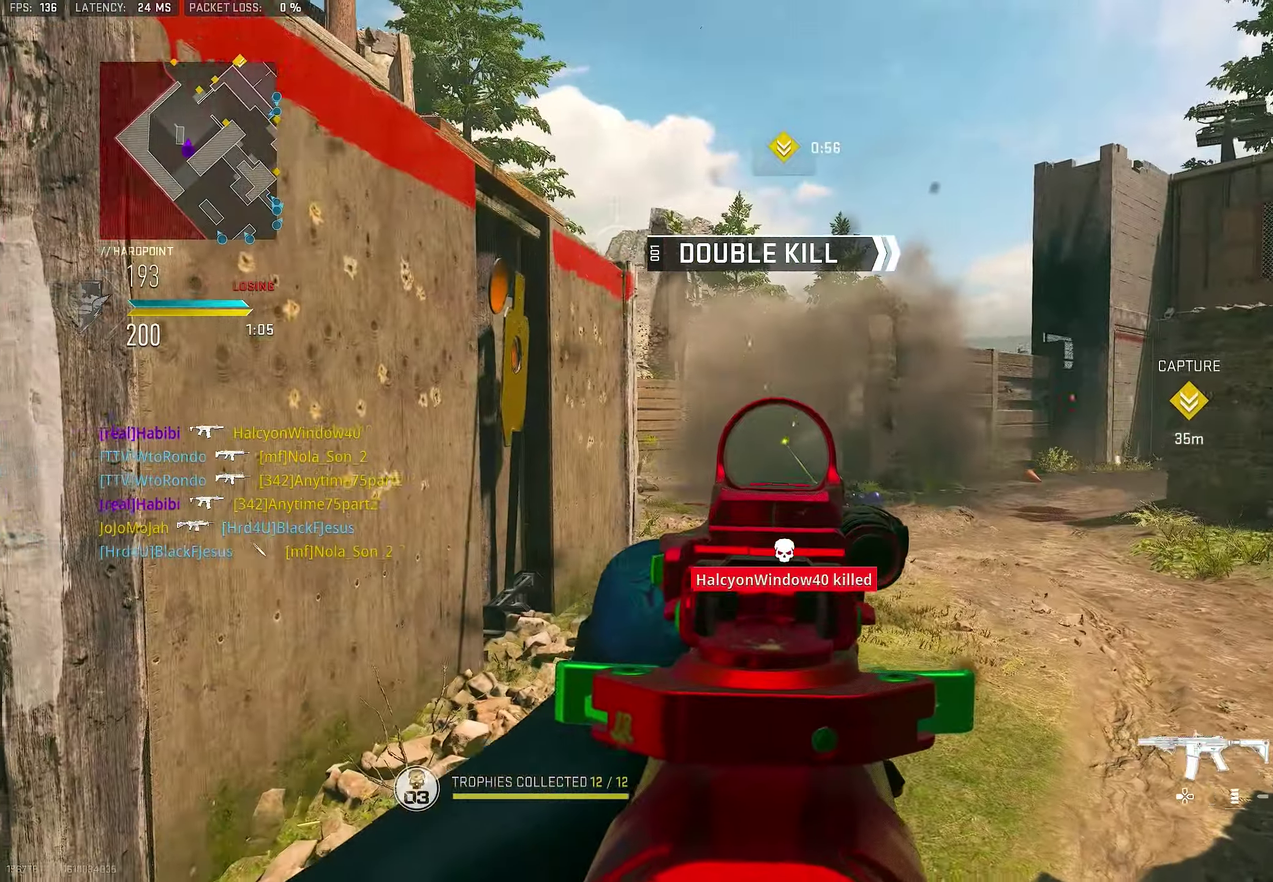
{"dt_ms": 900, "buttons": [], "left_stick": "down-left", "right_stick": "center", "button_events": [[550, "L1", "up"], [617, "L1", "down"], [884, "L1", "up"]]}